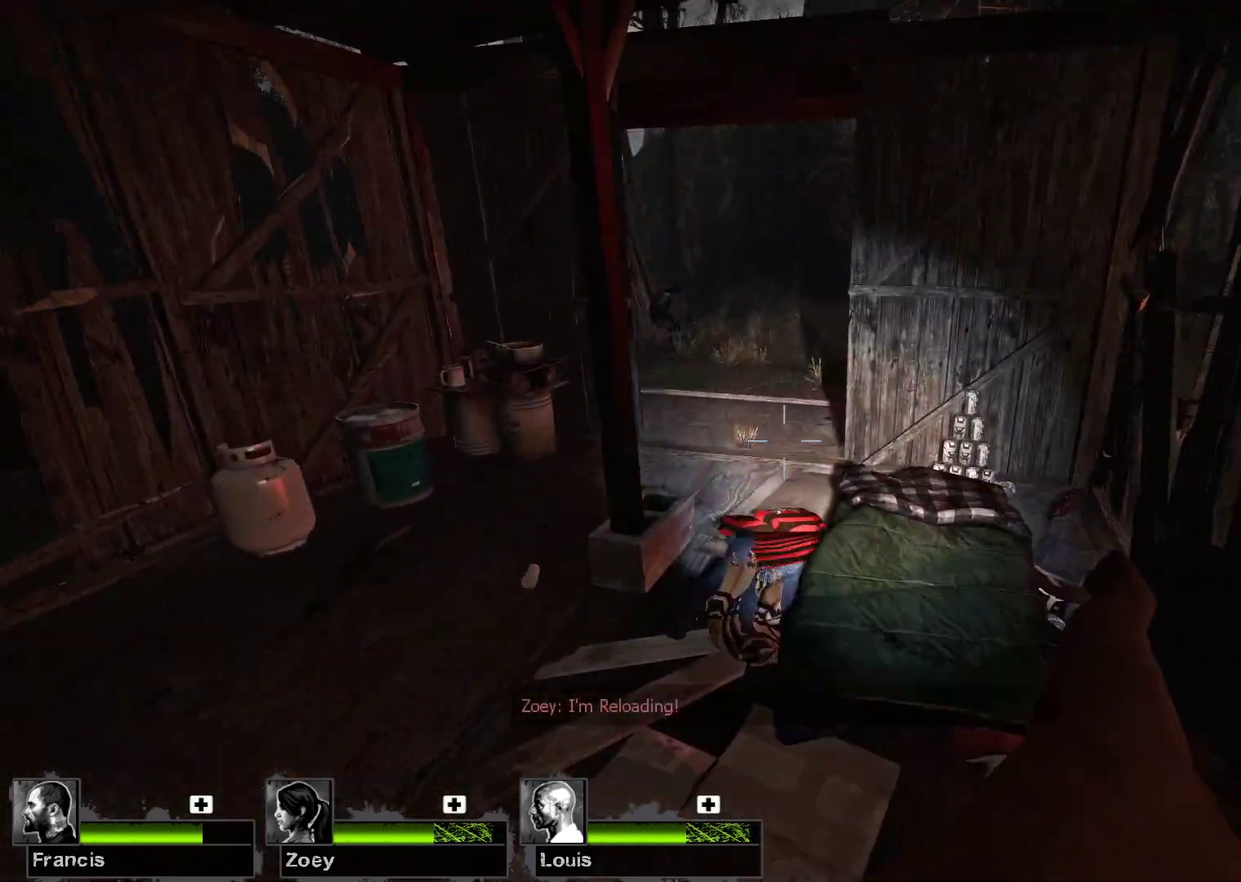
Gameplay with keyboard and mouse; each line is a JSON object with the keys and mouse buttons held at the frame after it. "events" lists presses ("down") and releases ("up") of "1", "2", "3", "4", "5", "a", "alt", "c", "caps_lock", "ctrl", "d", "e", "f", "g", "q", "r", "s", "shift", "space", "t", "tab", "v", "w", "x", "z", "mouse_left", "mouse_wheel" and "mouse_right" between this image and that frame as [ms after this image, input, new state], when the widget could be followed in between. "mouse_left", "mouse_wheel", "mouse_right" = the "left", "wheel", "right" buttons of the "mouse" list. No other keys are recorded. "wheel" means that the mouse wheel is clicked or scrolled. Not read: mouse_move.
{"keys": ["a", "w"], "mouse": [], "events": [[500, "a", "down"]]}
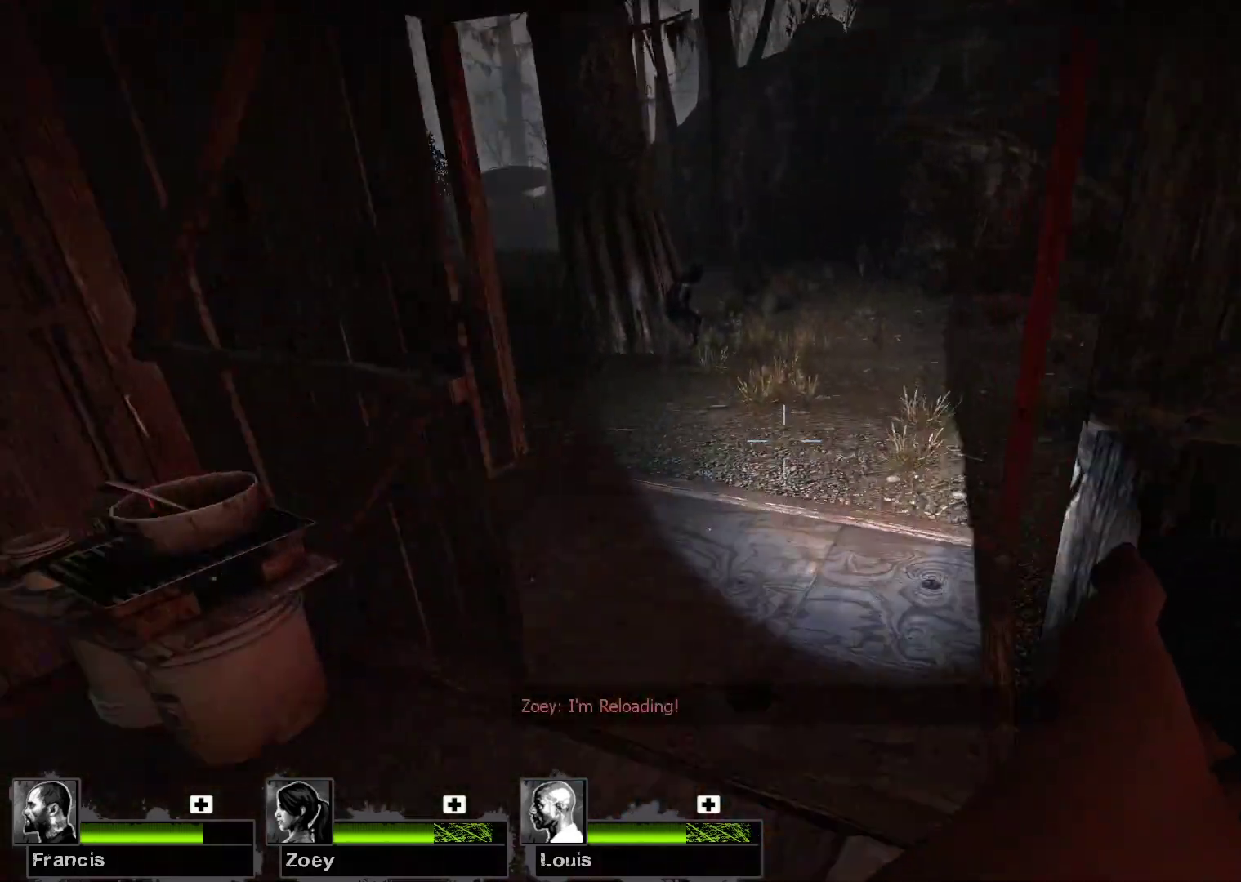
{"keys": ["w"], "mouse": ["left"], "events": [[200, "a", "up"], [333, "d", "down"], [400, "mouse_left", "down"], [433, "d", "up"]]}
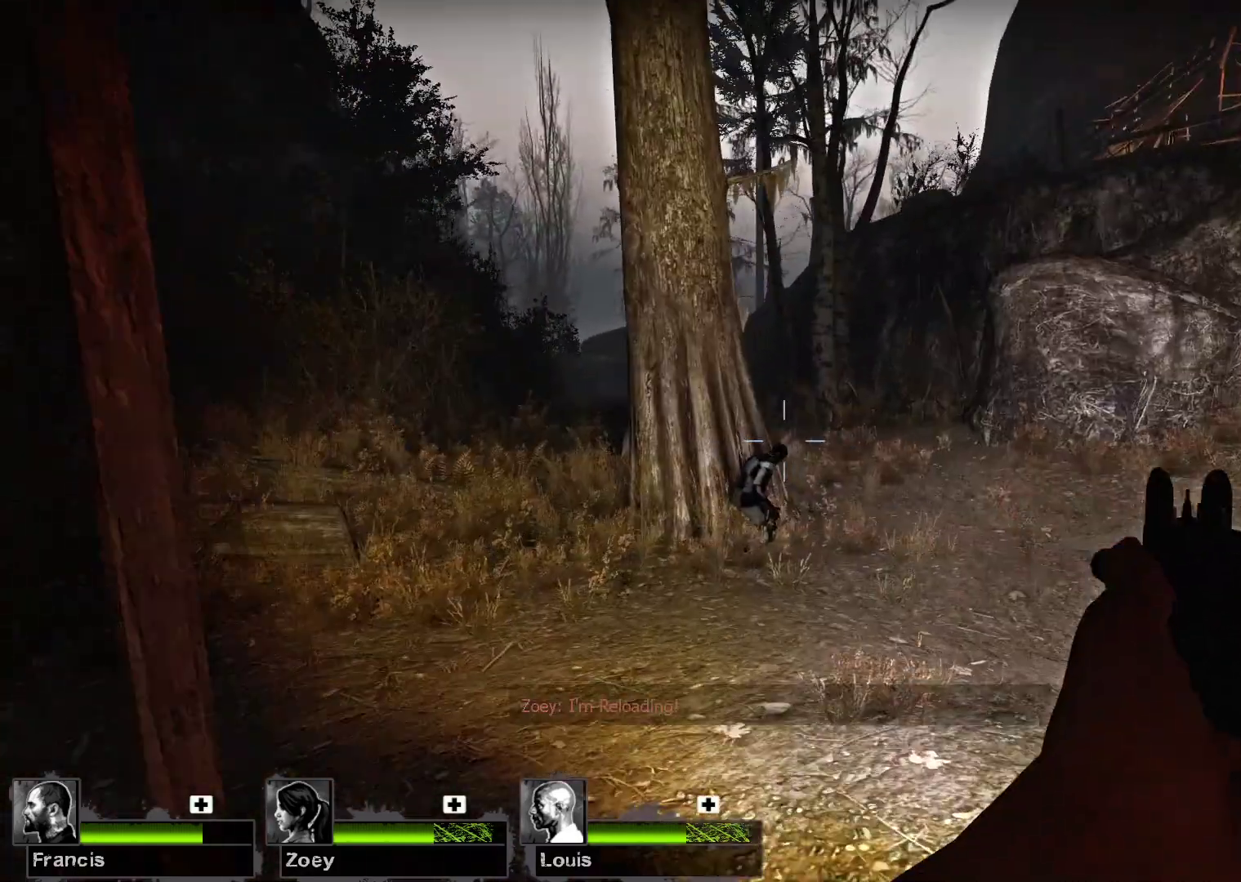
{"keys": ["w"], "mouse": [], "events": [[400, "mouse_left", "up"]]}
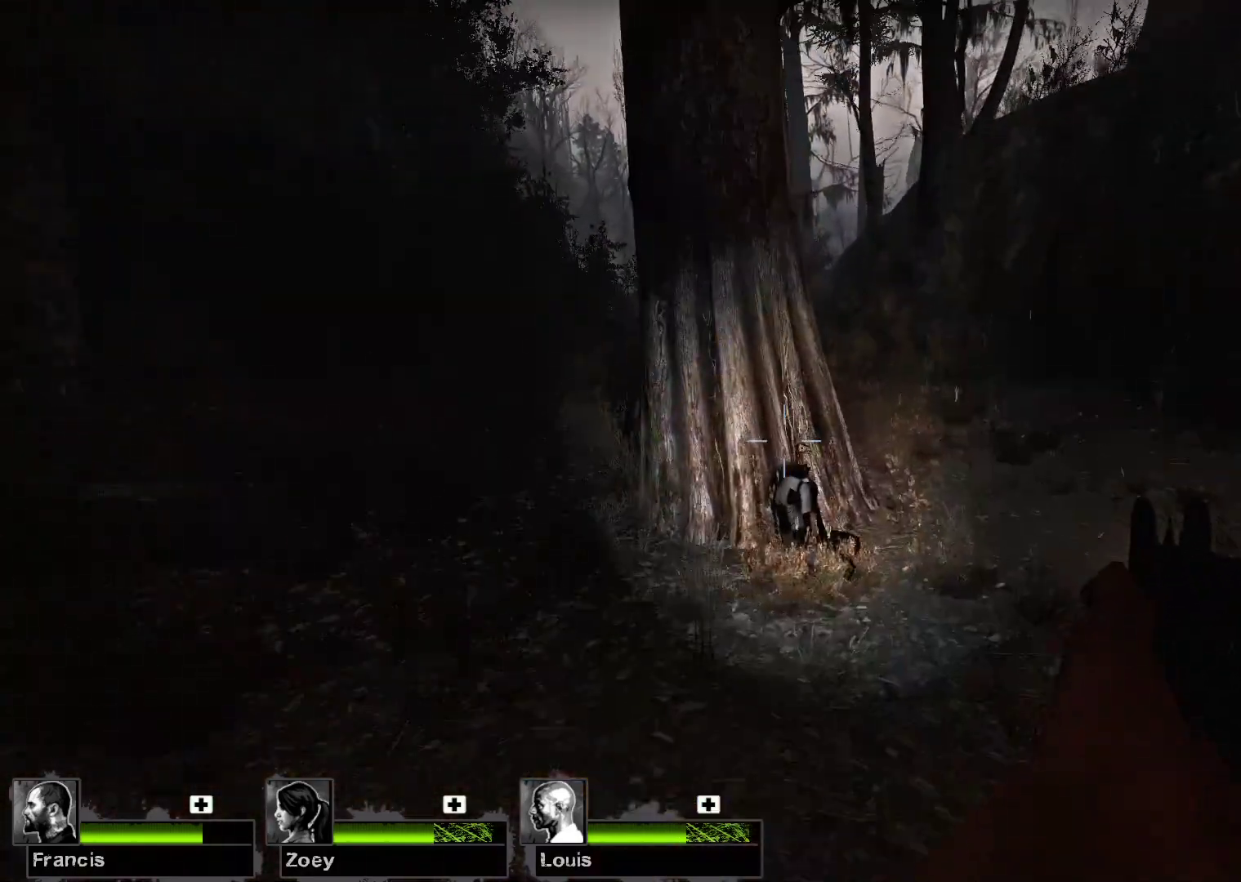
{"keys": ["d", "w"], "mouse": [], "events": [[100, "d", "down"]]}
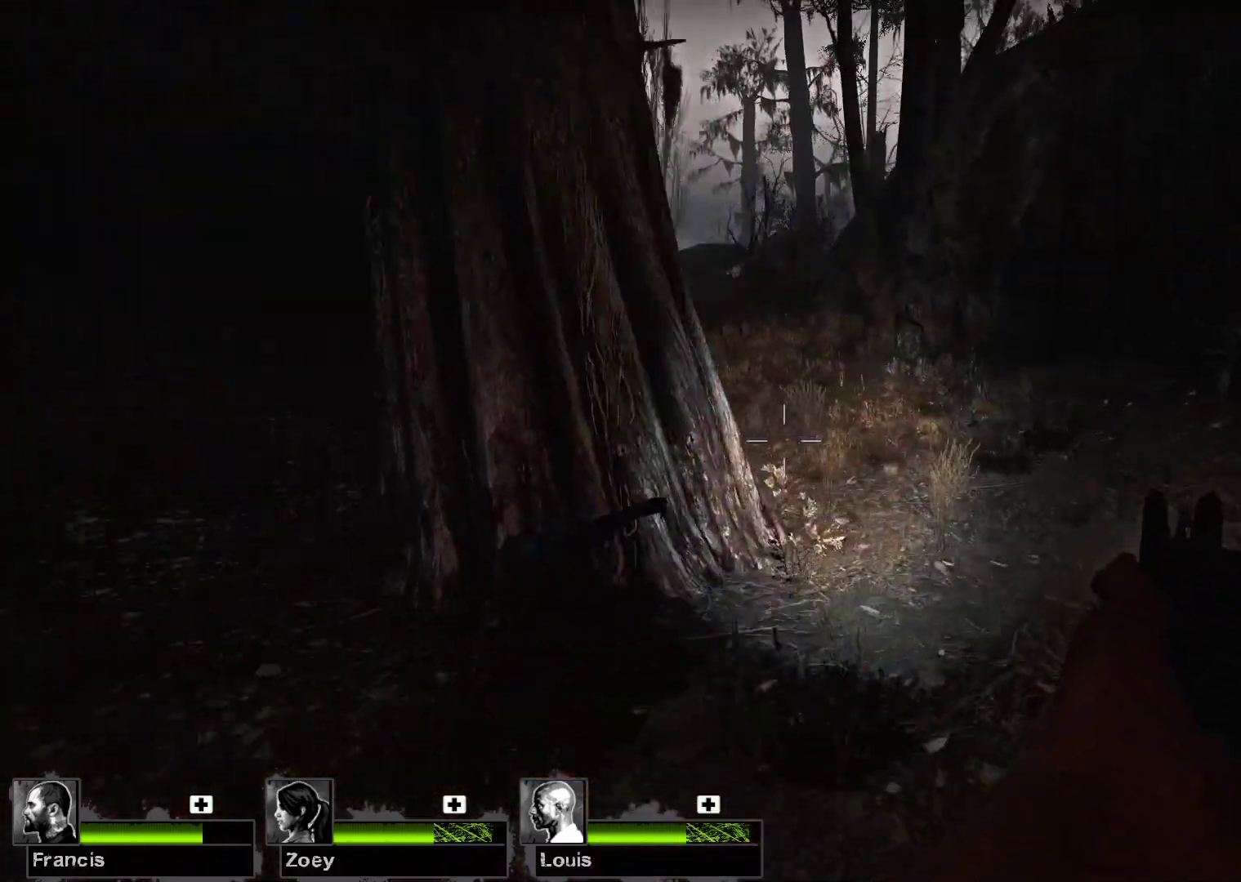
{"keys": ["w"], "mouse": [], "events": [[100, "d", "up"], [300, "r", "down"], [400, "r", "up"]]}
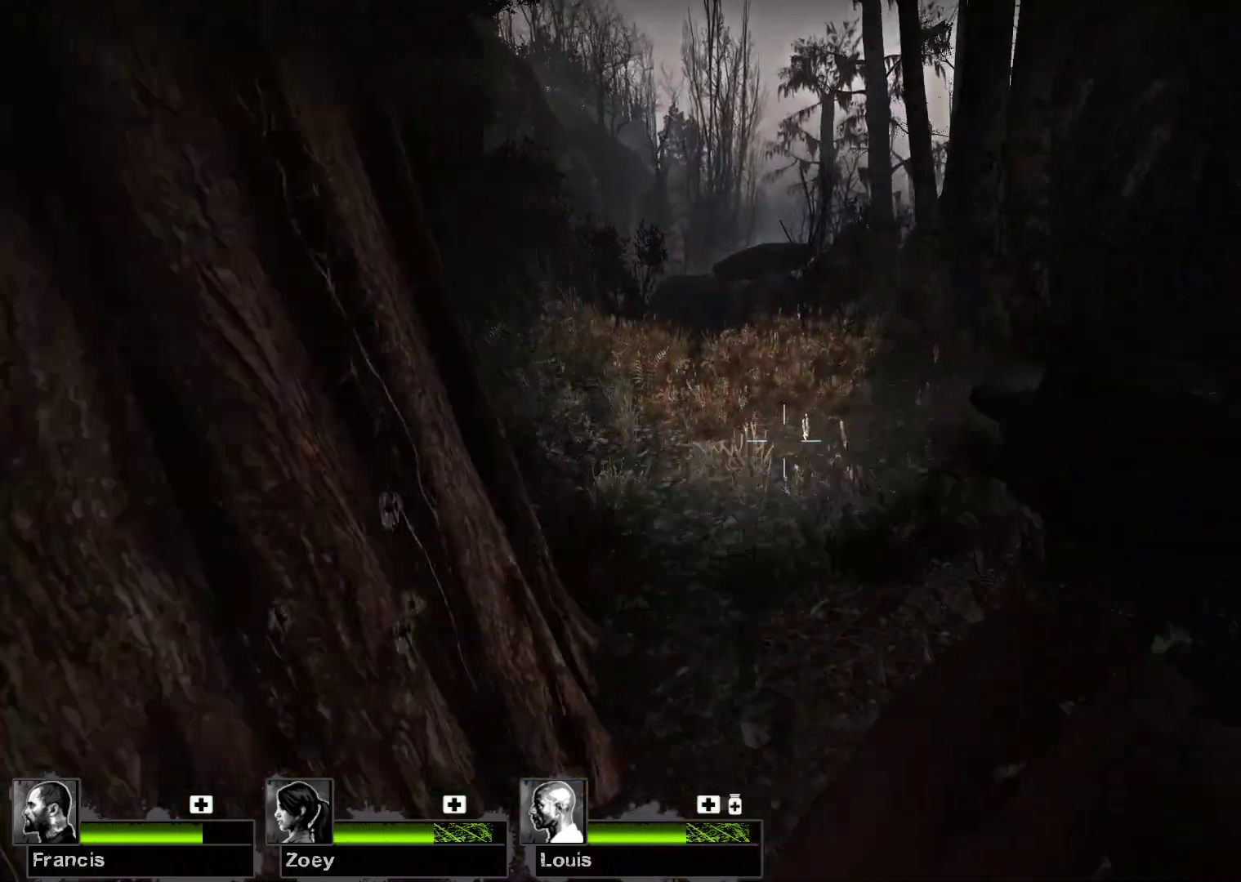
{"keys": ["w"], "mouse": [], "events": []}
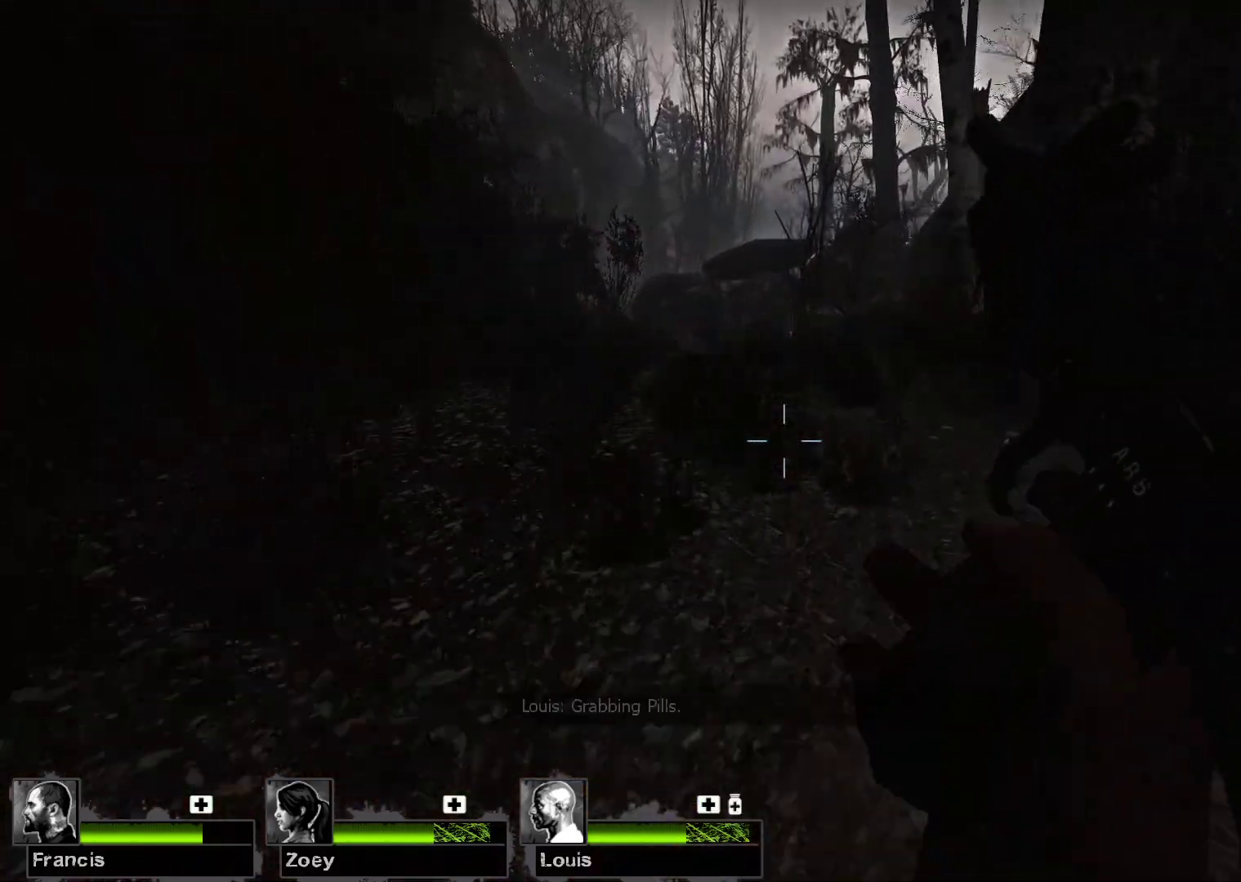
{"keys": ["w"], "mouse": [], "events": []}
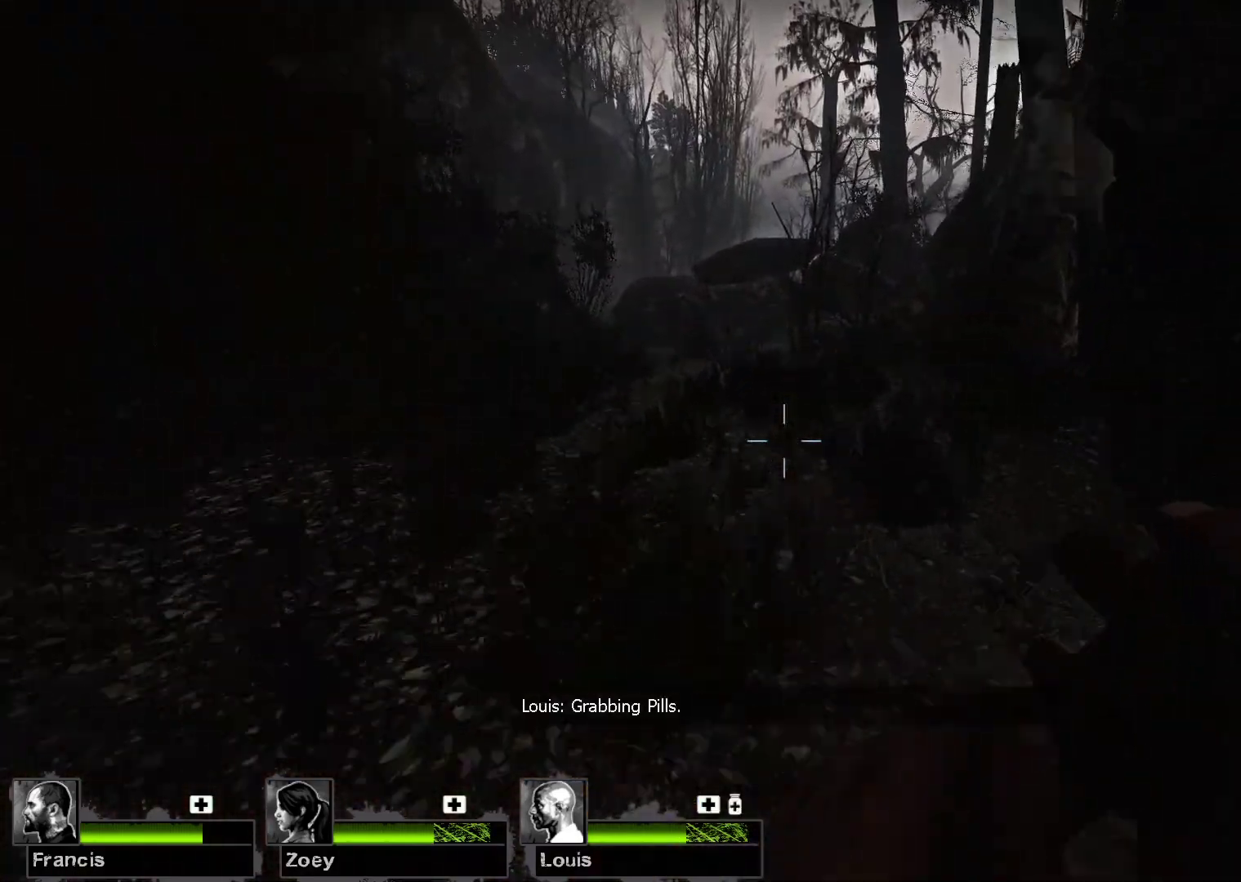
{"keys": ["w"], "mouse": [], "events": []}
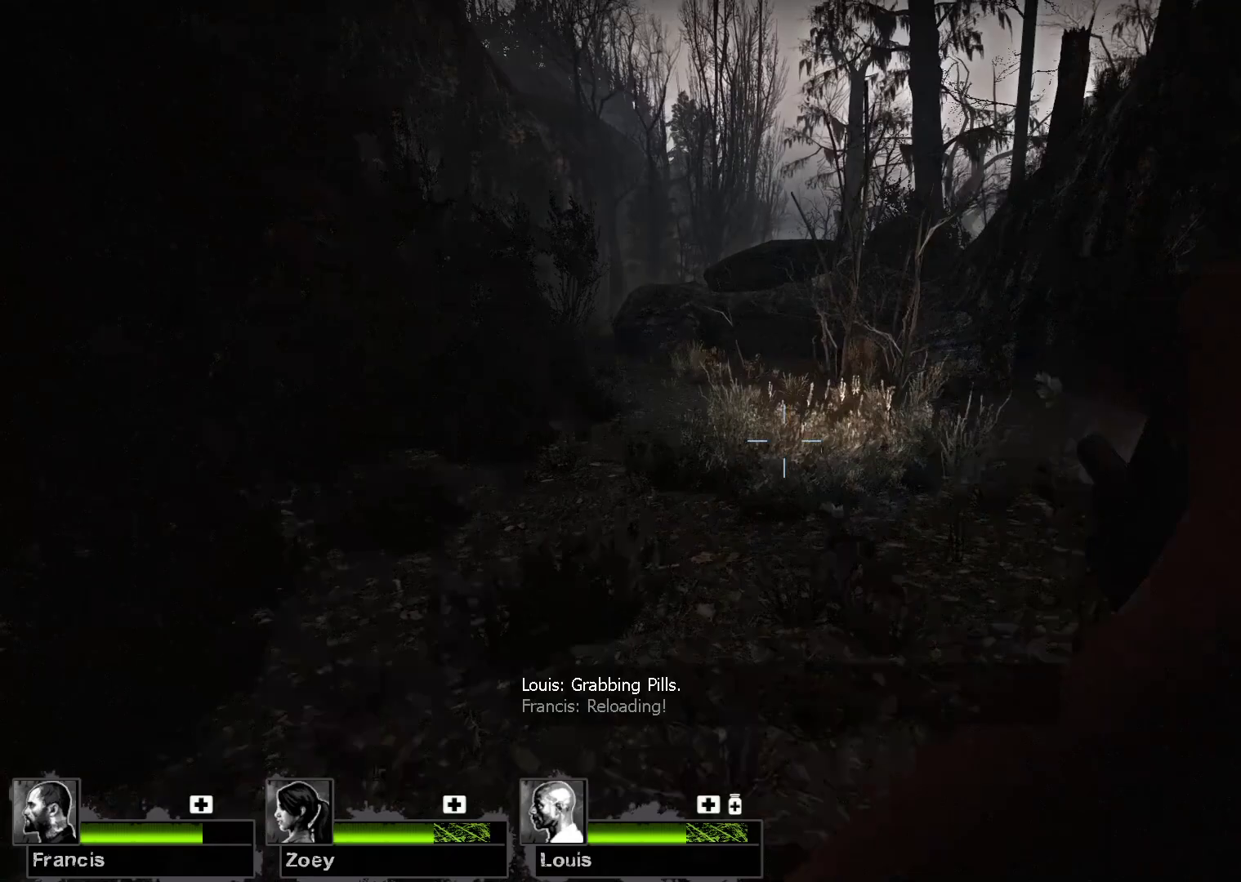
{"keys": ["w"], "mouse": [], "events": []}
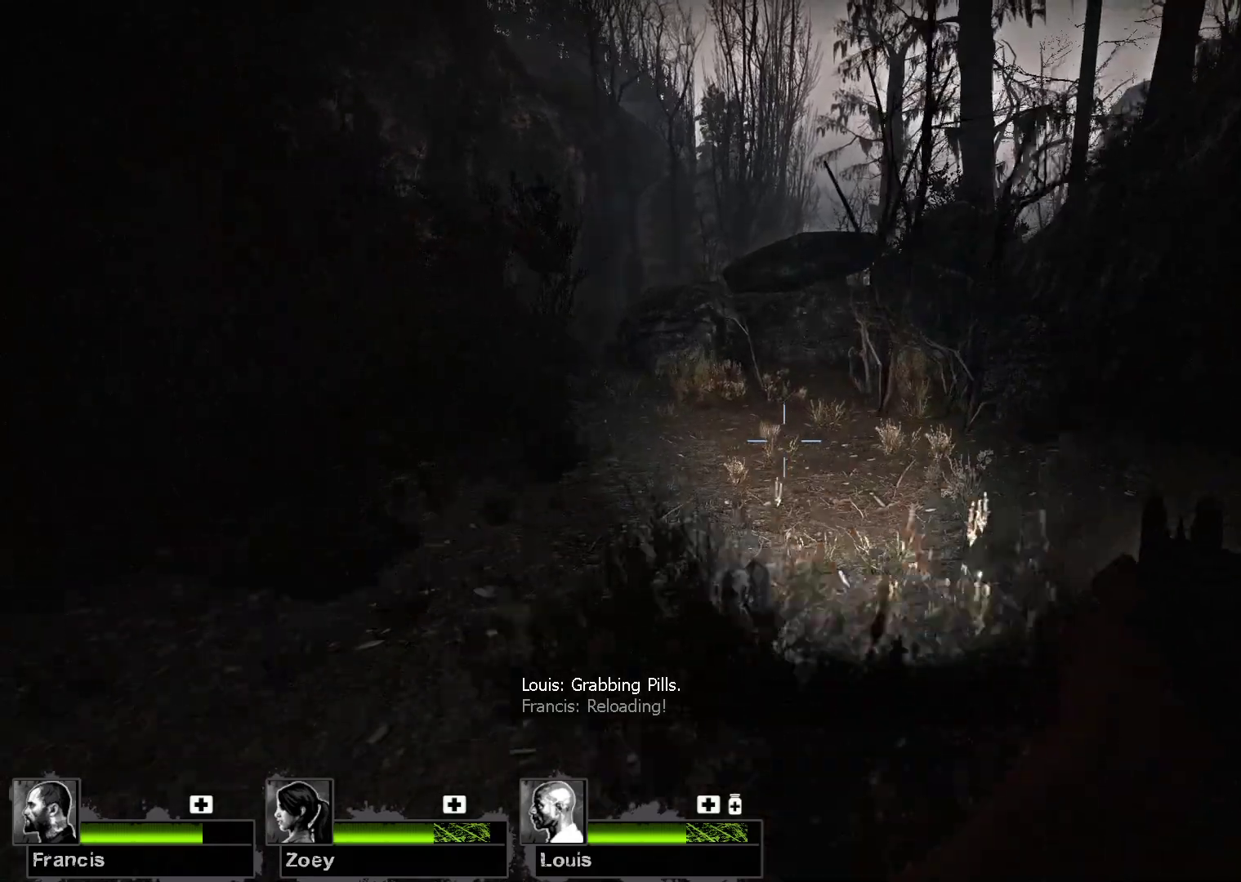
{"keys": ["w"], "mouse": [], "events": []}
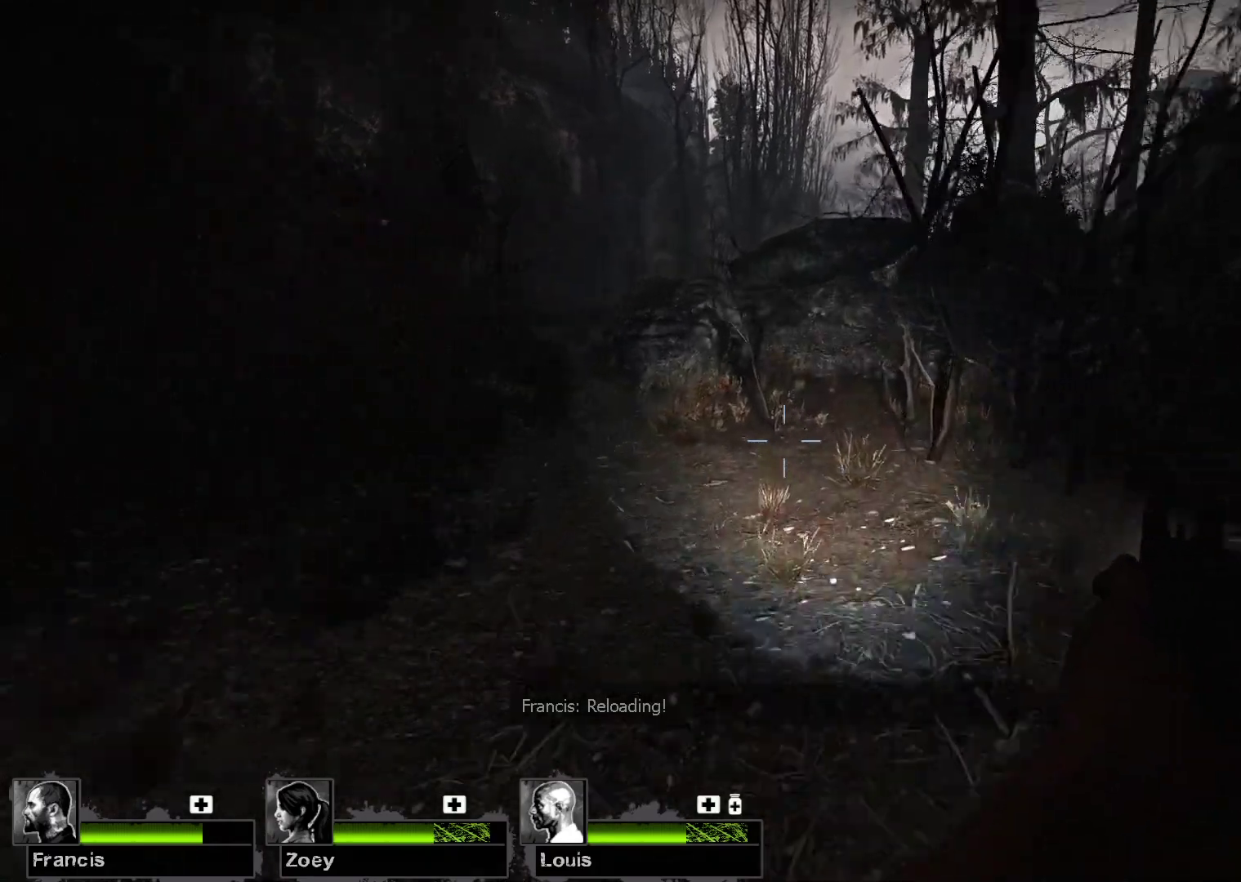
{"keys": ["w"], "mouse": [], "events": []}
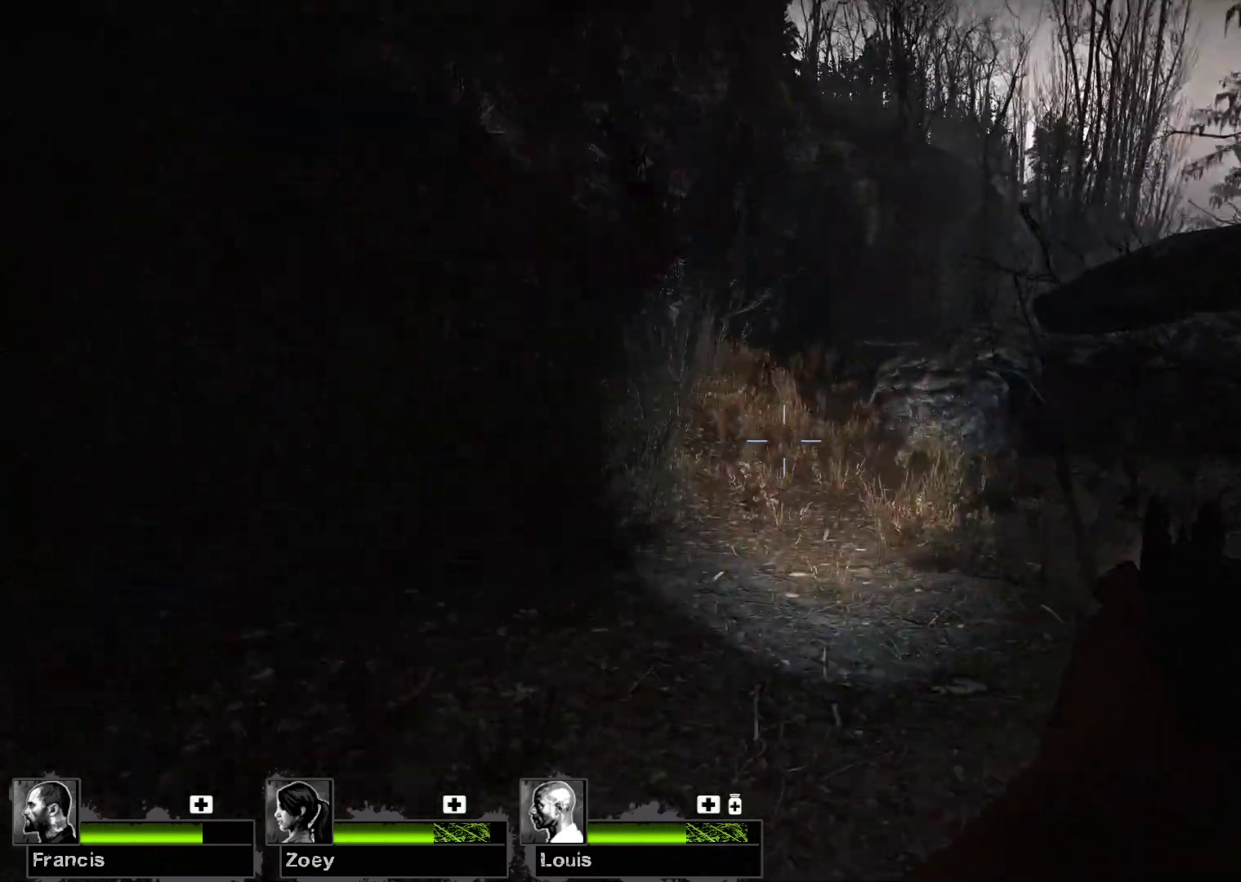
{"keys": ["w"], "mouse": [], "events": []}
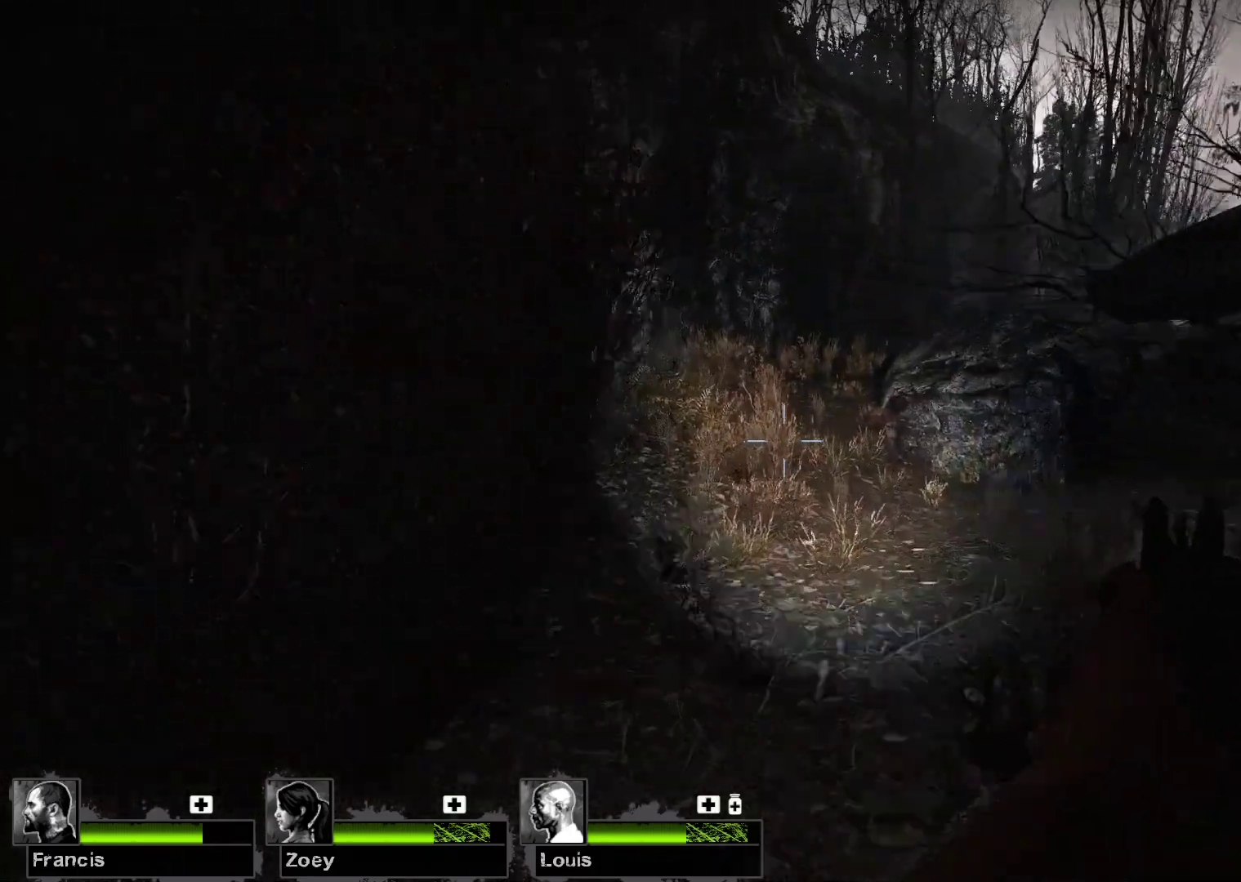
{"keys": ["a"], "mouse": [], "events": [[233, "a", "down"], [267, "w", "up"]]}
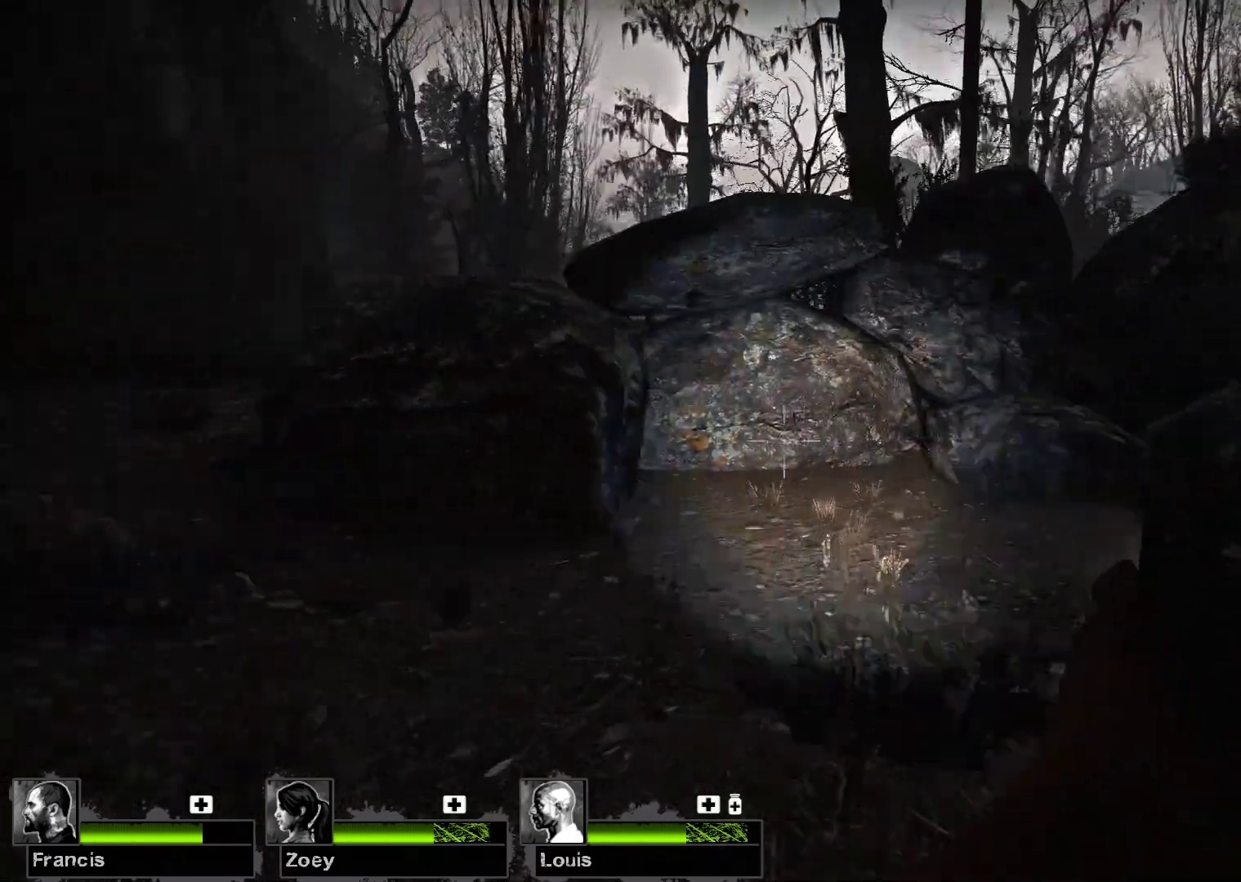
{"keys": ["a", "w"], "mouse": [], "events": [[67, "w", "down"]]}
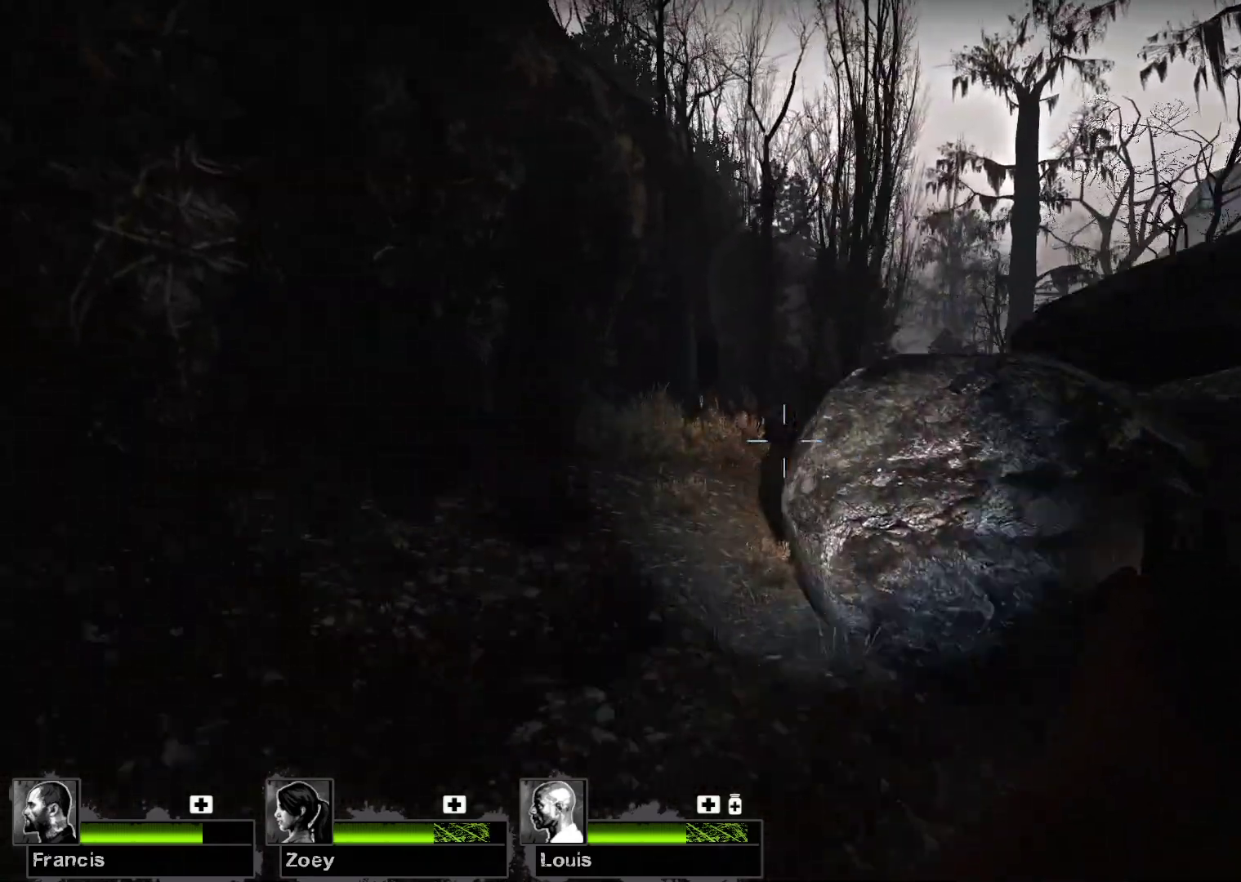
{"keys": ["a", "w"], "mouse": [], "events": [[33, "r", "down"], [67, "r", "up"]]}
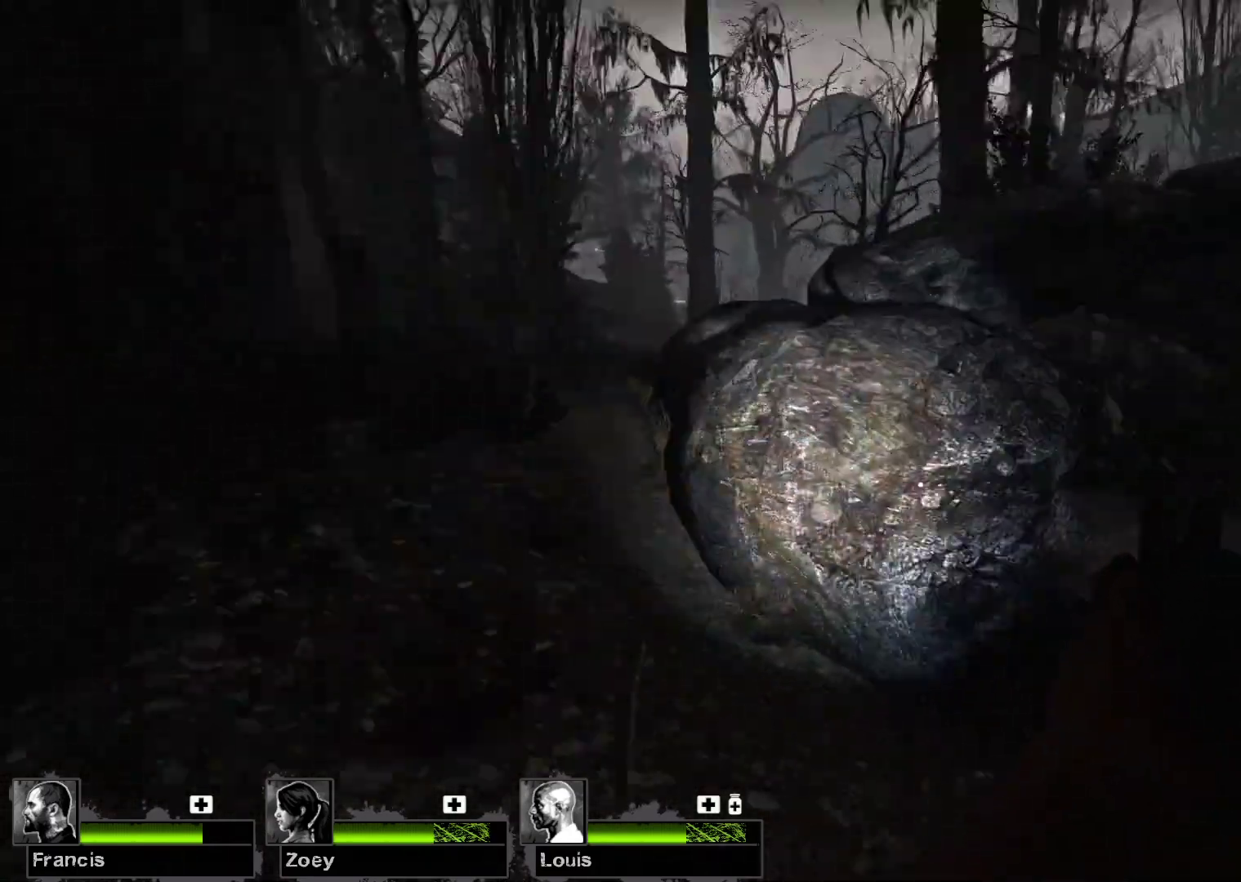
{"keys": ["w"], "mouse": [], "events": [[367, "a", "up"]]}
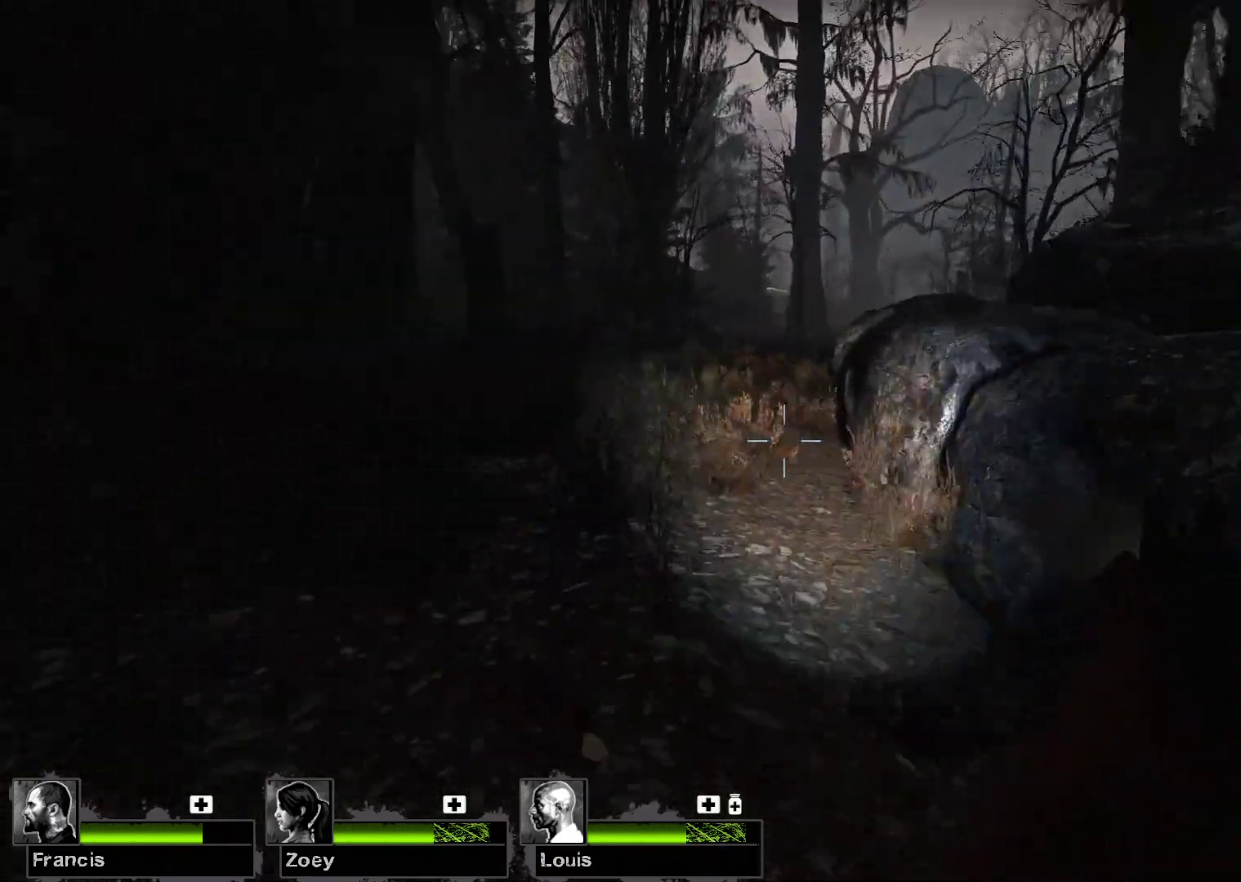
{"keys": ["w"], "mouse": [], "events": [[200, "a", "down"], [400, "a", "up"]]}
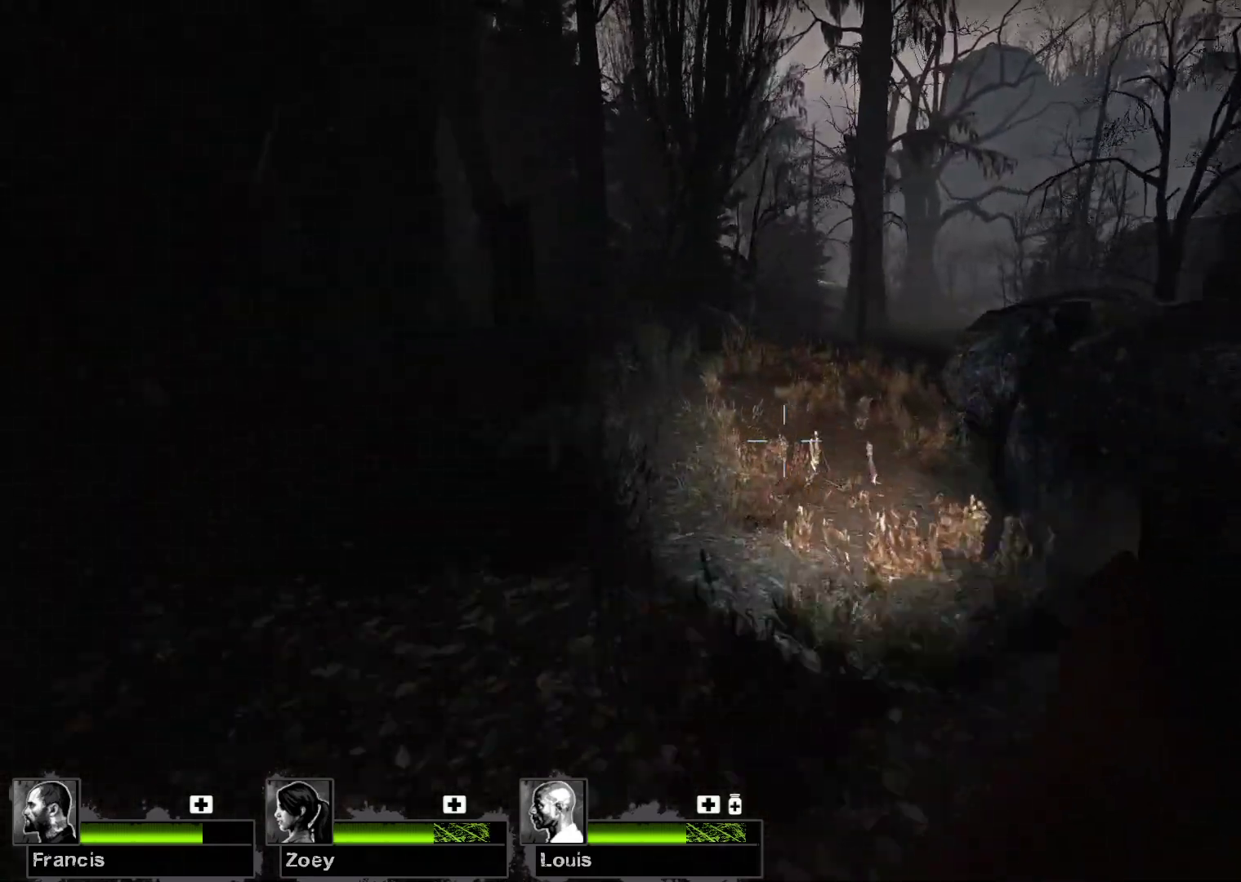
{"keys": ["w"], "mouse": [], "events": [[67, "space", "down"], [267, "space", "up"]]}
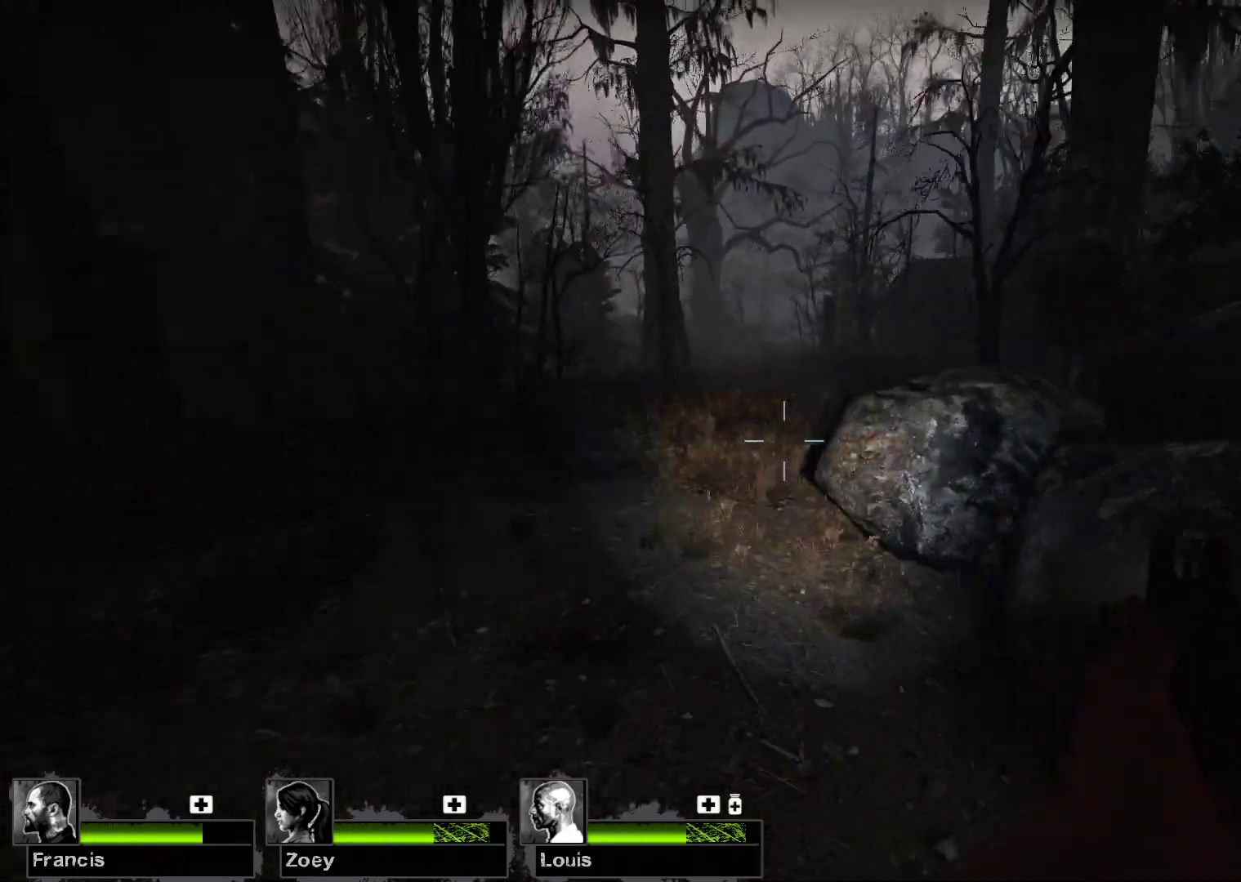
{"keys": ["w"], "mouse": [], "events": []}
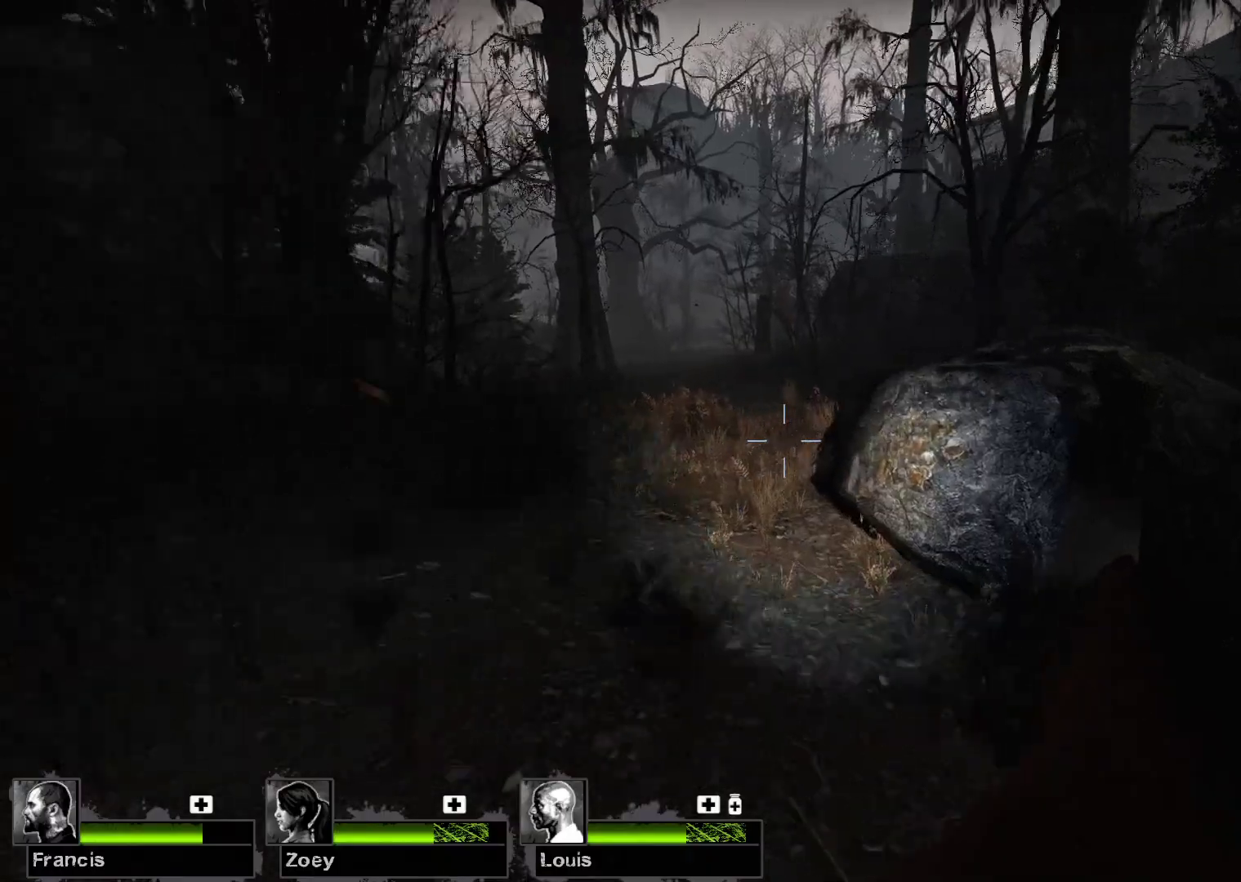
{"keys": ["w"], "mouse": [], "events": []}
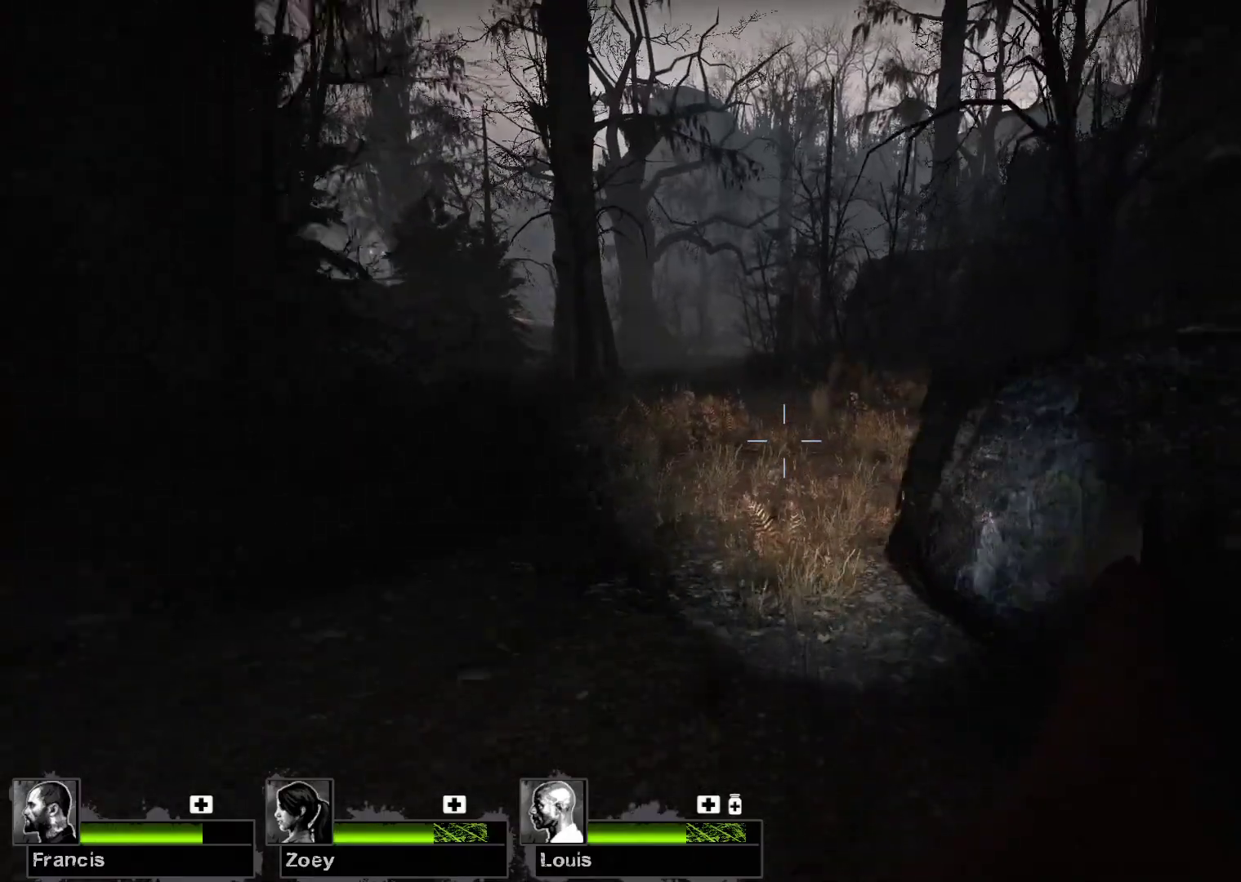
{"keys": ["w"], "mouse": [], "events": []}
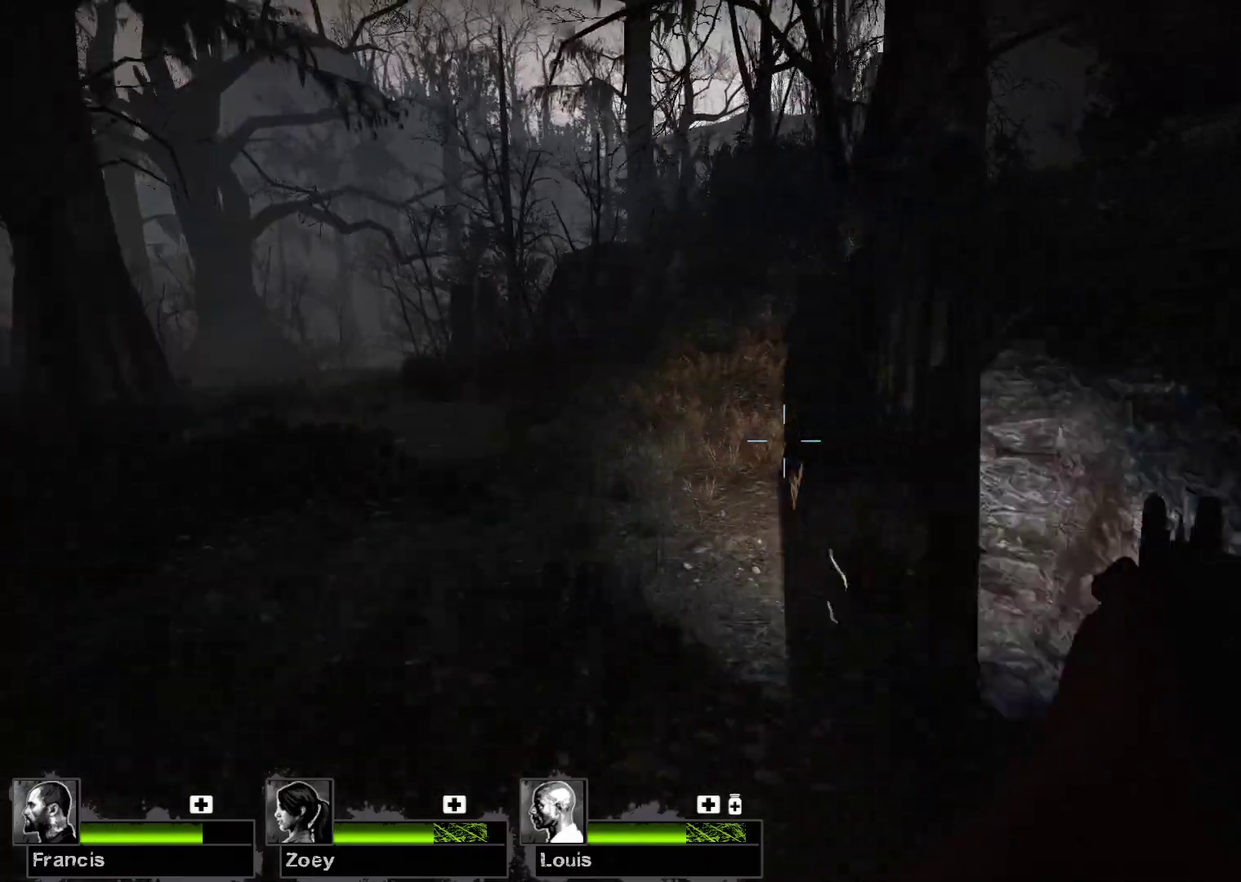
{"keys": ["w"], "mouse": [], "events": [[33, "a", "down"], [267, "a", "up"]]}
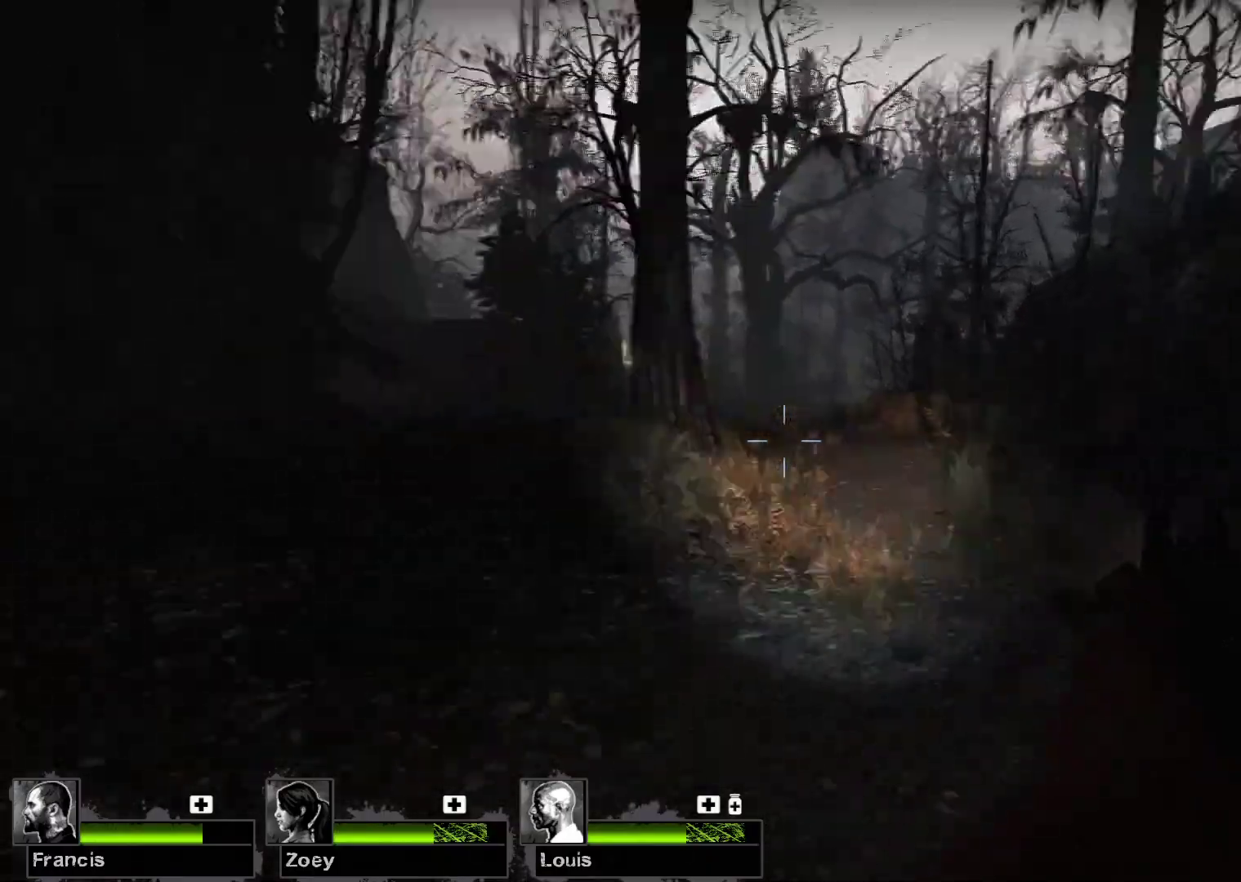
{"keys": ["w"], "mouse": [], "events": []}
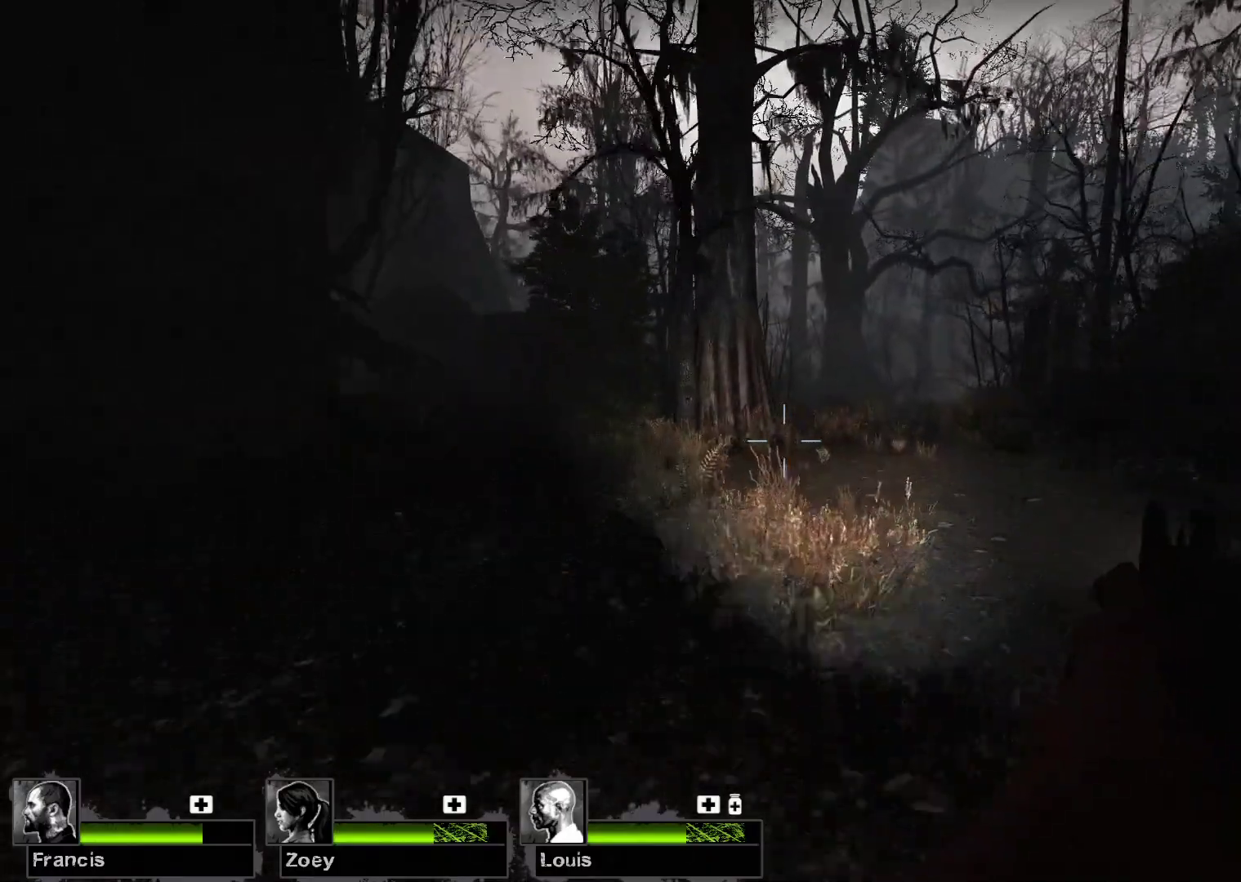
{"keys": ["w"], "mouse": [], "events": [[67, "d", "down"], [400, "d", "up"]]}
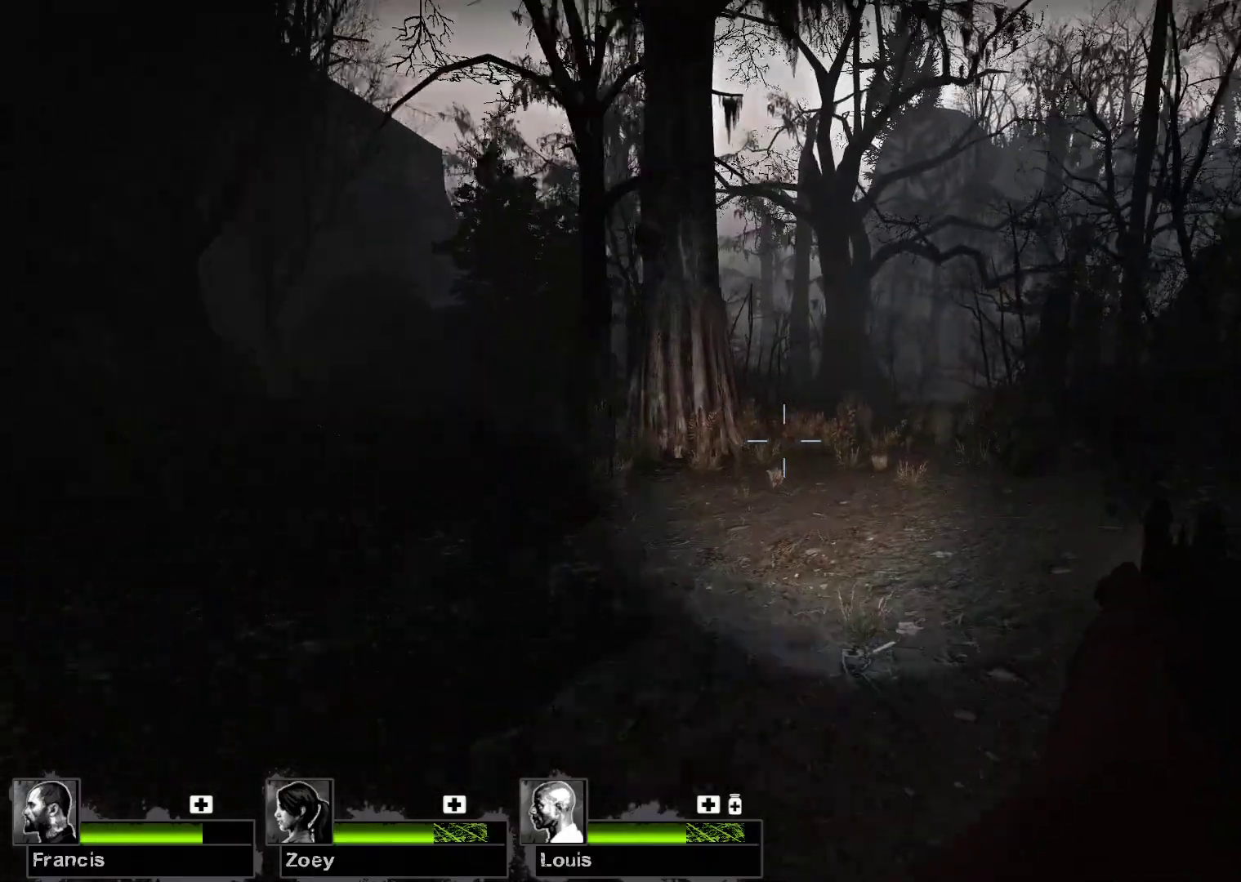
{"keys": ["d", "w"], "mouse": [], "events": [[267, "d", "down"]]}
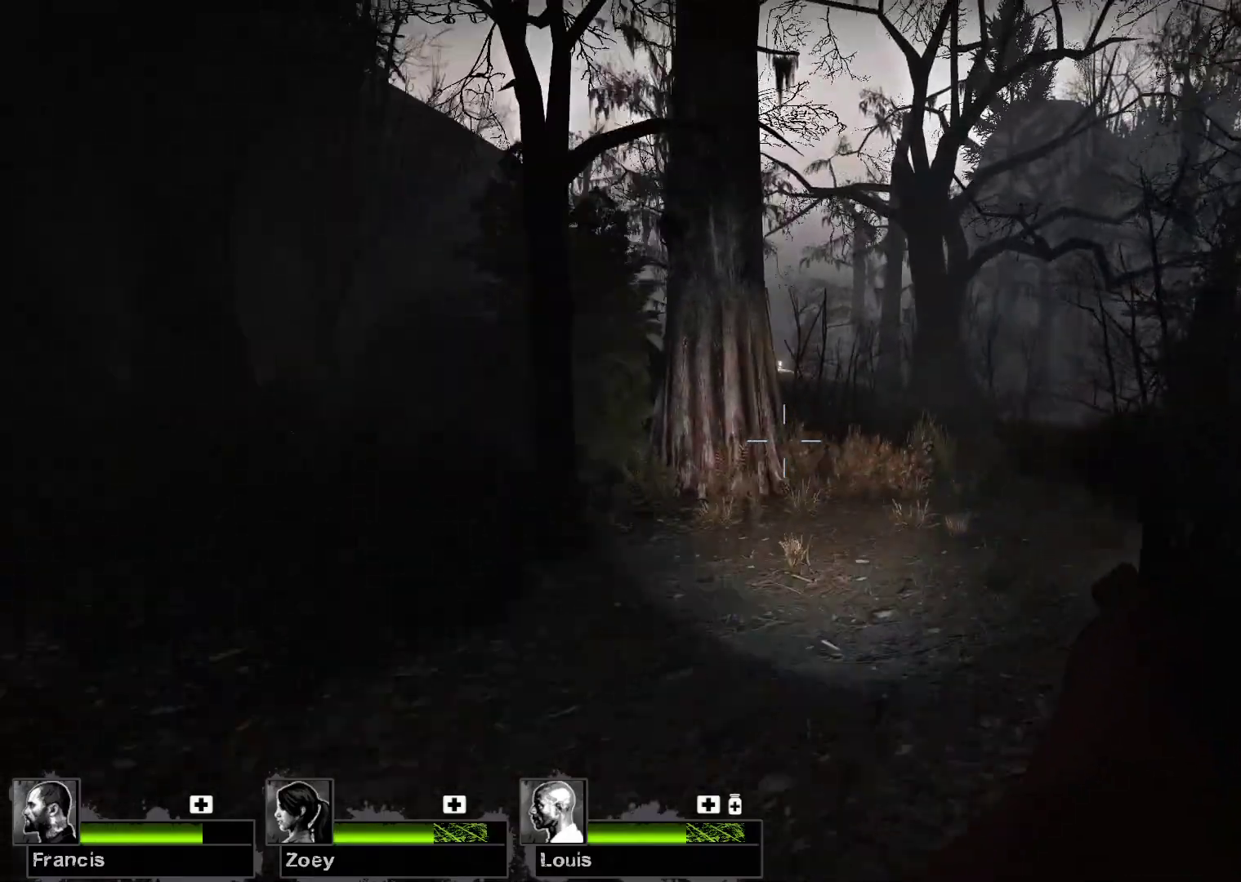
{"keys": ["d", "w"], "mouse": [], "events": []}
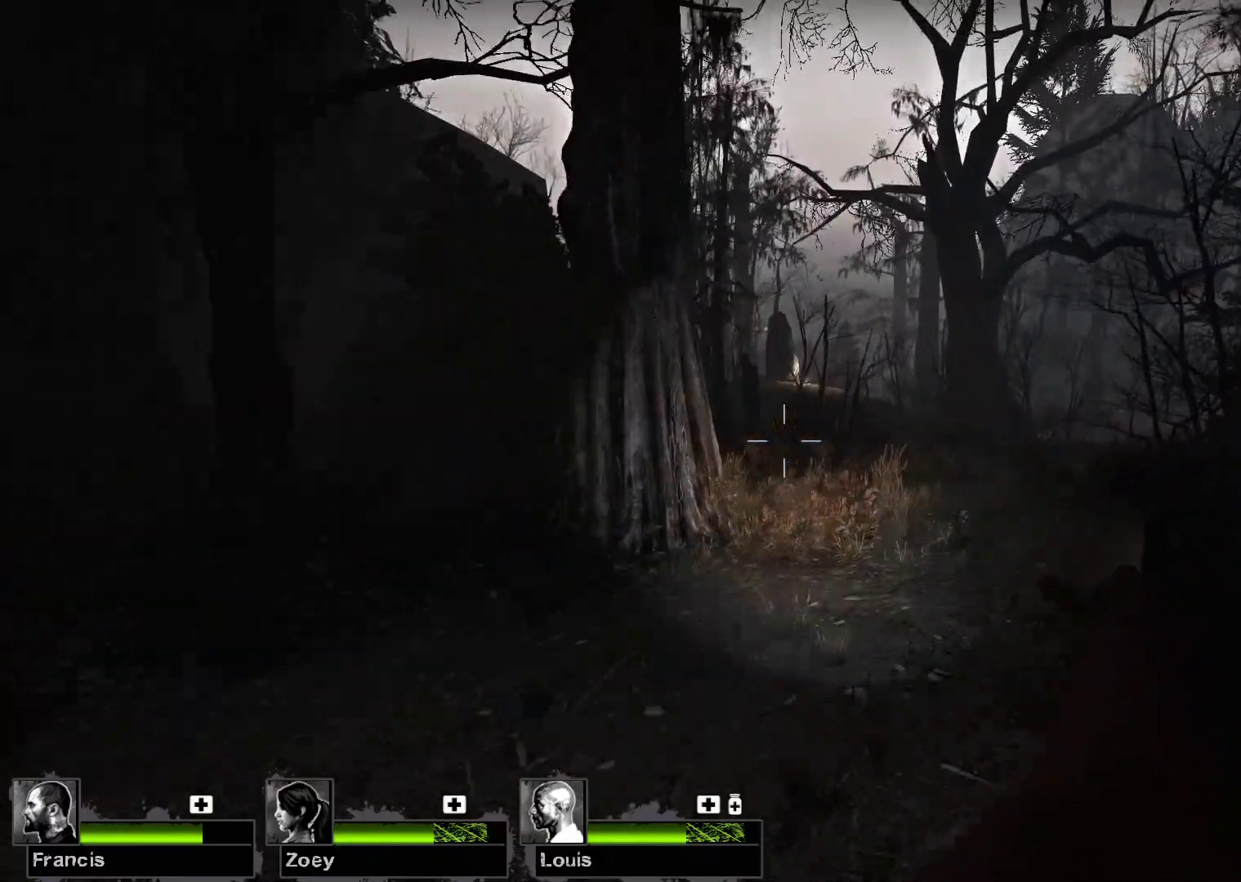
{"keys": ["w"], "mouse": [], "events": [[67, "d", "up"]]}
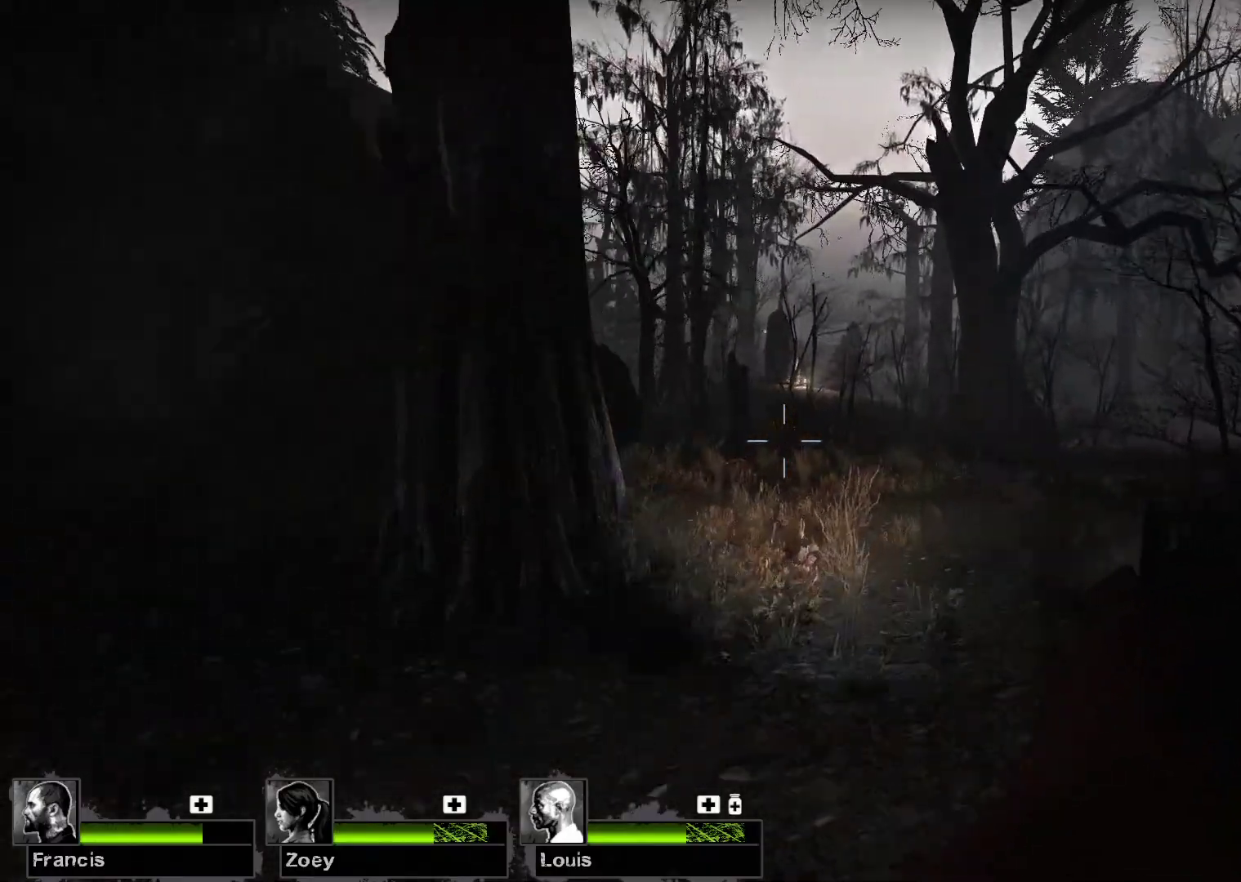
{"keys": ["a", "w"], "mouse": [], "events": [[500, "a", "down"]]}
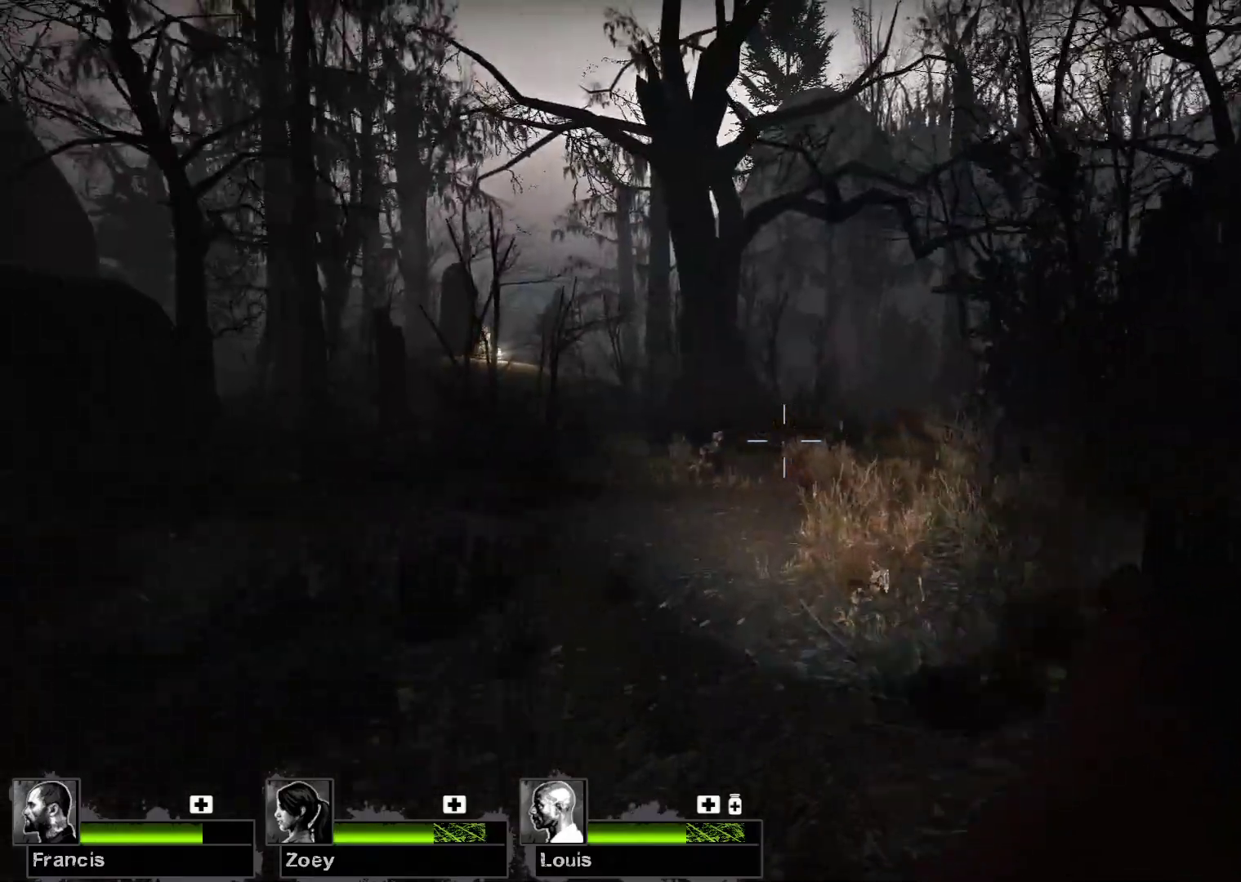
{"keys": ["w"], "mouse": [], "events": [[333, "a", "up"]]}